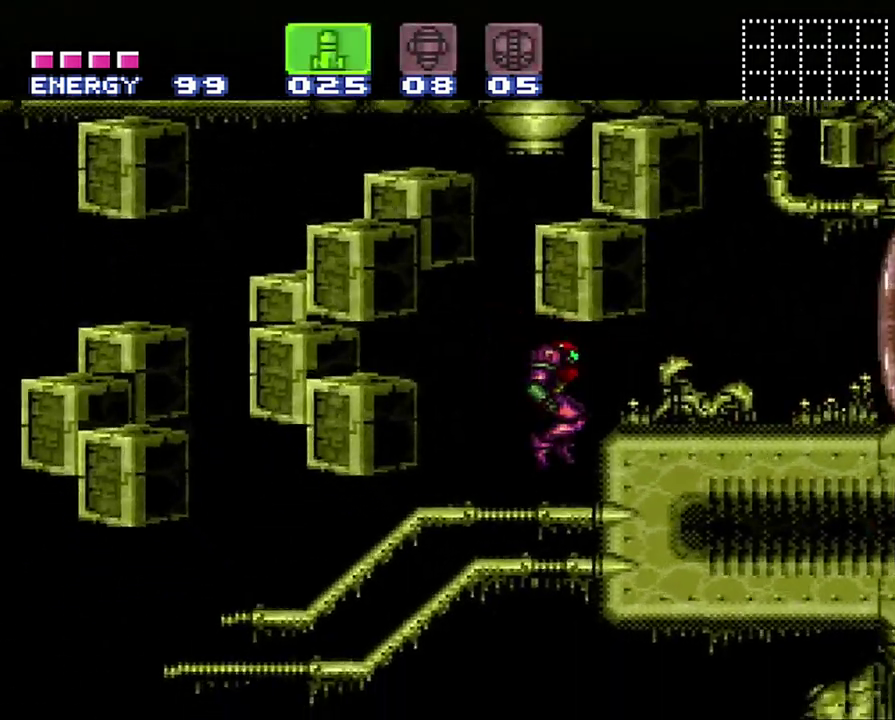
Gameplay with a controller (Nintendo layout); each line is a JSON object with the inputs held at the frame after it. "events" lists button and stick changes between this image and that frame as [ms after this image, input, new state], when the widget could be followed in between. Not read: L3 R3.
{"buttons": ["A", "DPAD_RIGHT"], "events": []}
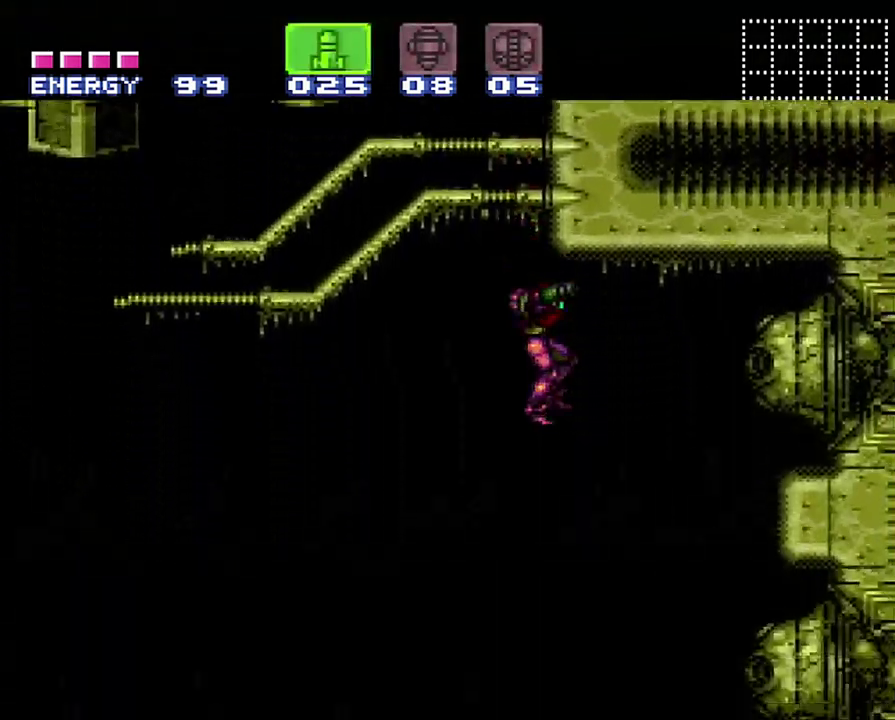
{"buttons": [], "events": [[83, "Y", "down"], [133, "Y", "up"], [167, "A", "up"], [417, "DPAD_RIGHT", "up"]]}
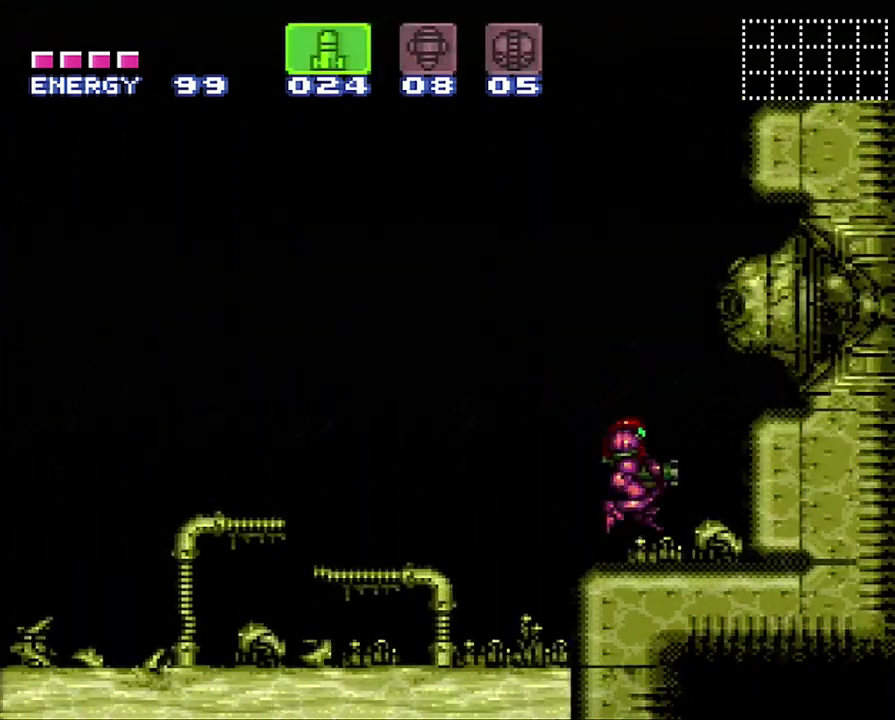
{"buttons": ["B"], "events": [[67, "B", "down"], [283, "Y", "down"], [400, "Y", "up"]]}
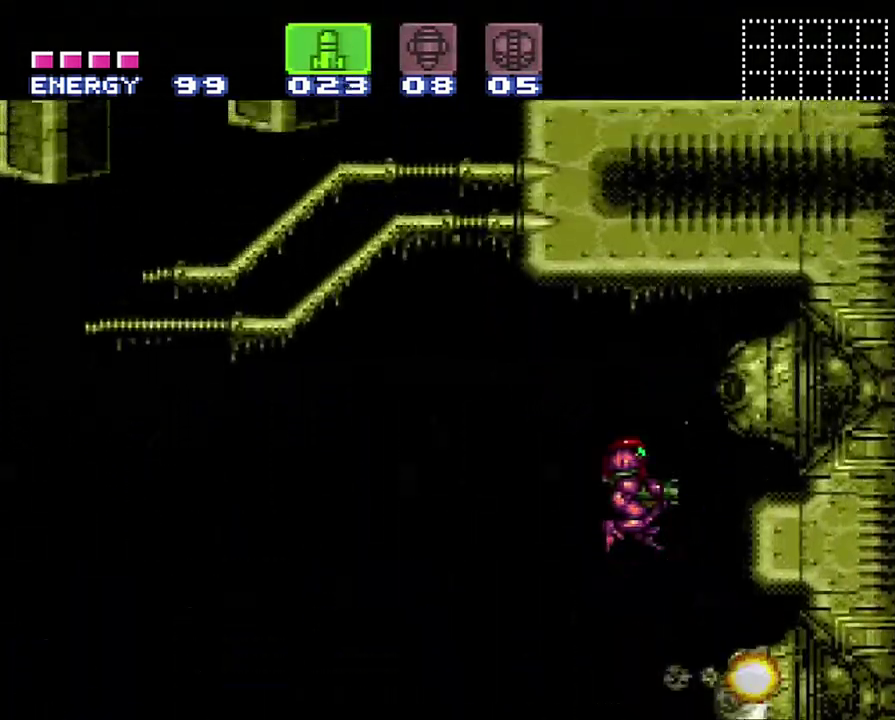
{"buttons": ["B"], "events": [[217, "Y", "down"], [317, "Y", "up"]]}
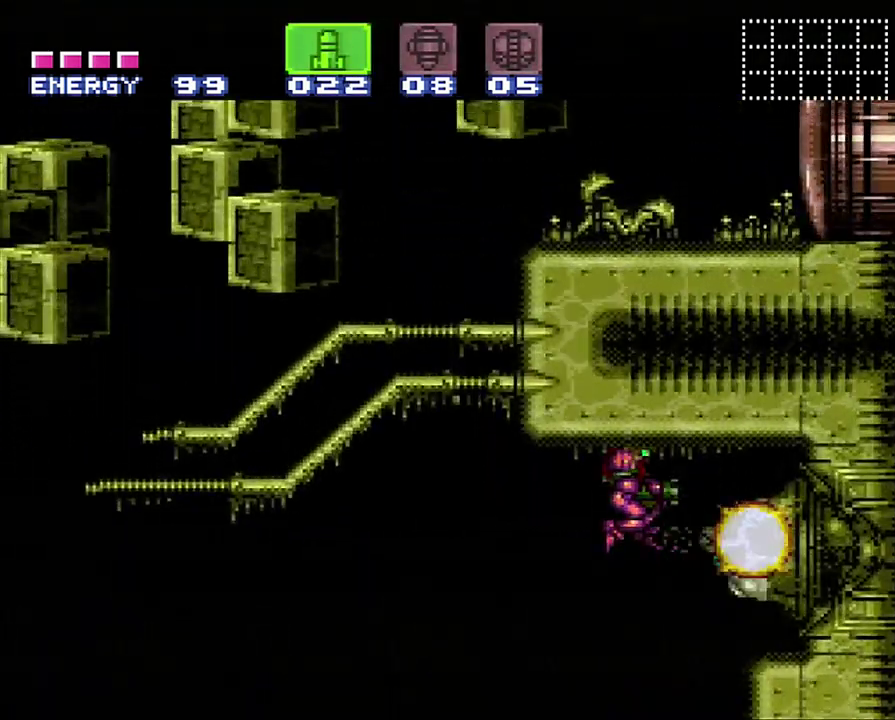
{"buttons": ["B"], "events": [[167, "Y", "down"], [250, "Y", "up"]]}
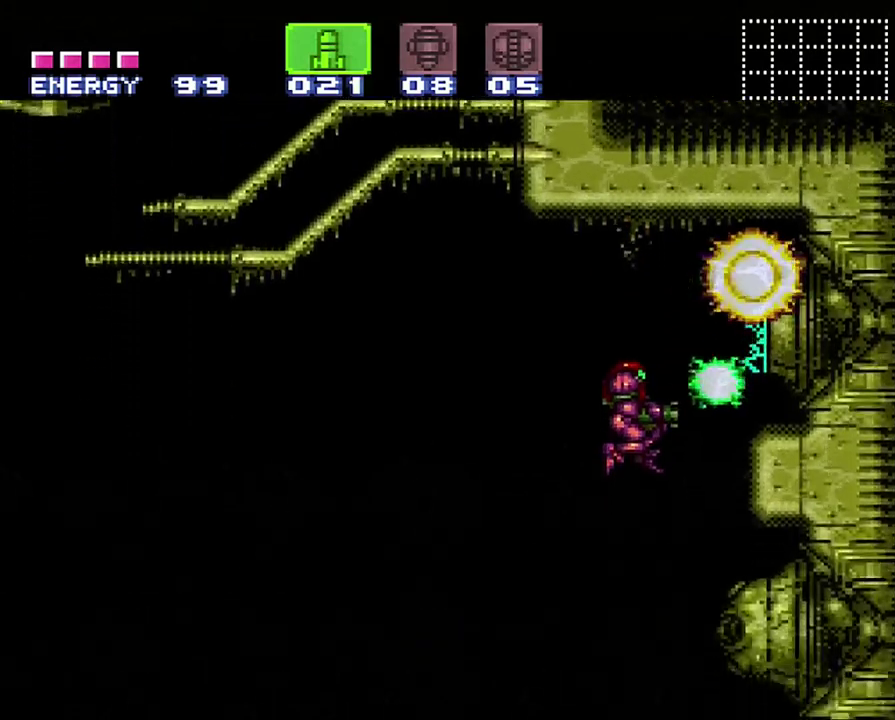
{"buttons": [], "events": [[283, "Y", "down"], [383, "B", "up"], [383, "Y", "up"]]}
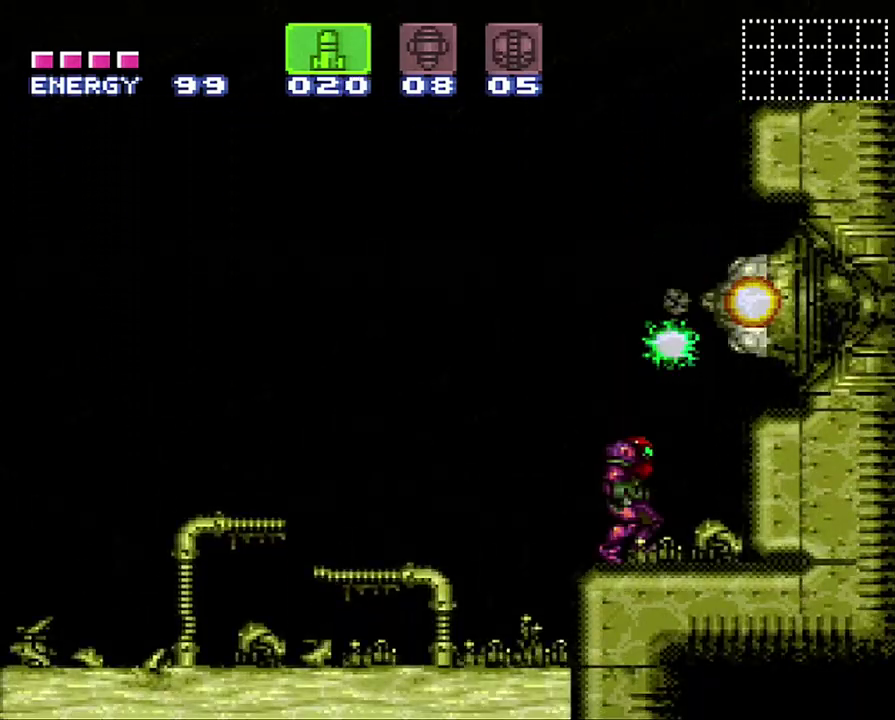
{"buttons": [], "events": [[350, "DPAD_RIGHT", "down"], [483, "DPAD_RIGHT", "up"]]}
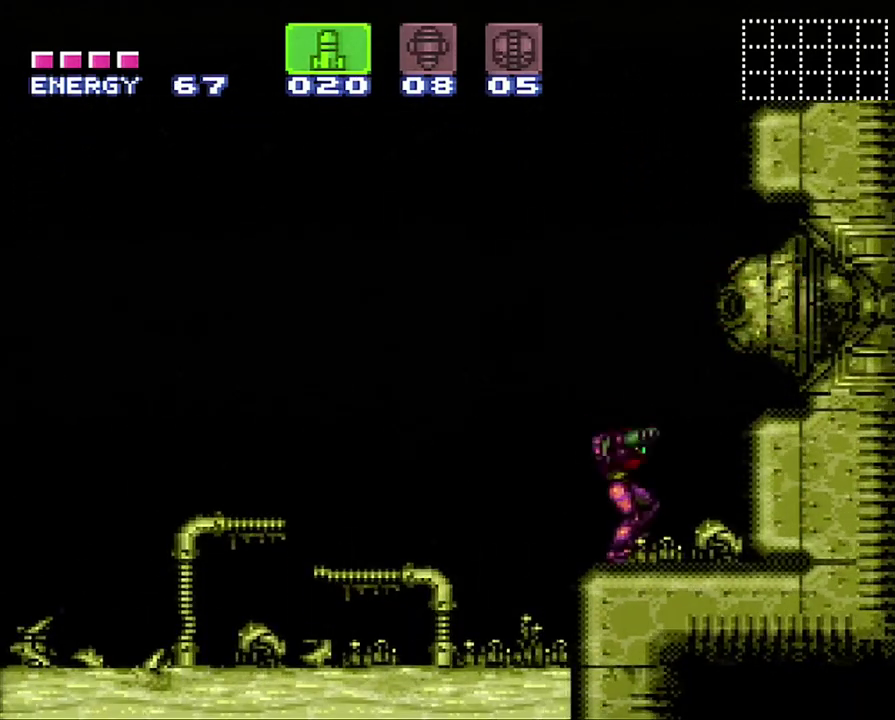
{"buttons": ["SELECT"], "events": [[133, "B", "down"], [333, "Y", "down"], [383, "B", "up"], [400, "Y", "up"], [433, "SELECT", "down"]]}
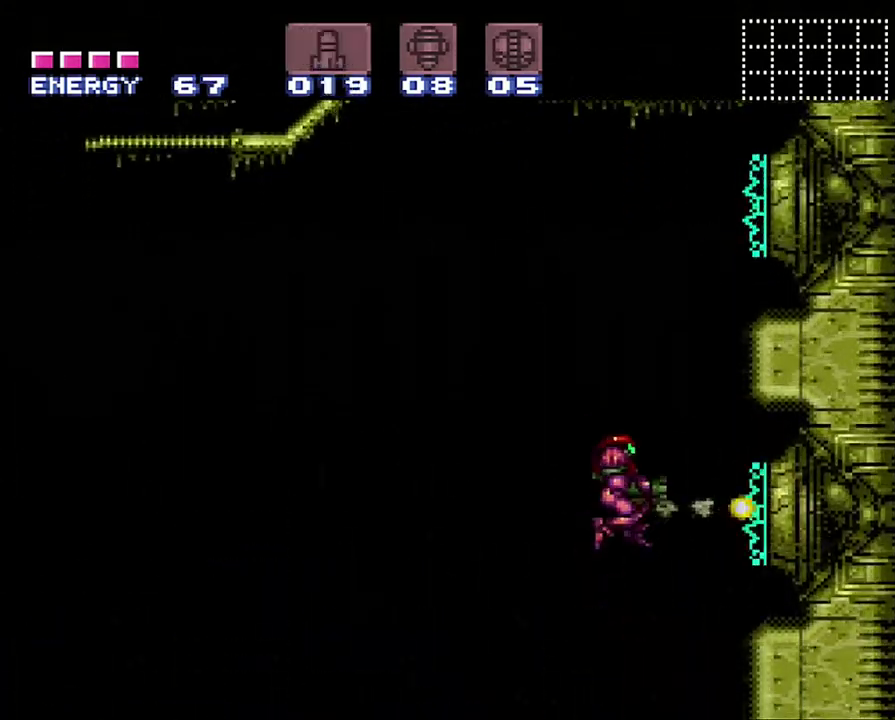
{"buttons": ["A", "DPAD_LEFT"], "events": [[100, "A", "down"], [117, "SELECT", "up"], [200, "DPAD_LEFT", "down"]]}
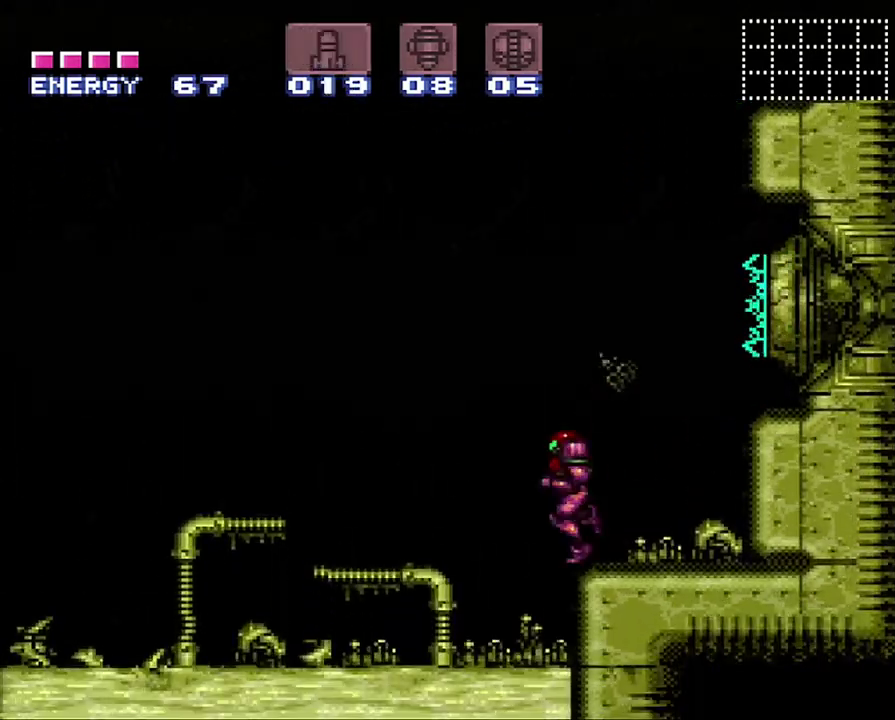
{"buttons": ["A", "DPAD_LEFT"], "events": [[250, "X", "down"], [317, "X", "up"]]}
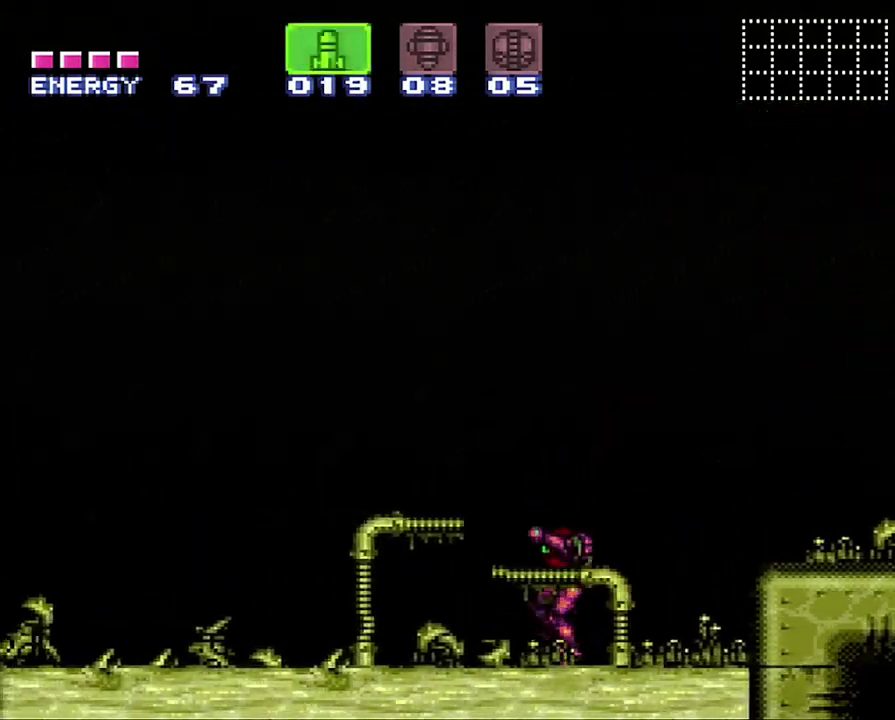
{"buttons": ["A", "DPAD_LEFT"], "events": []}
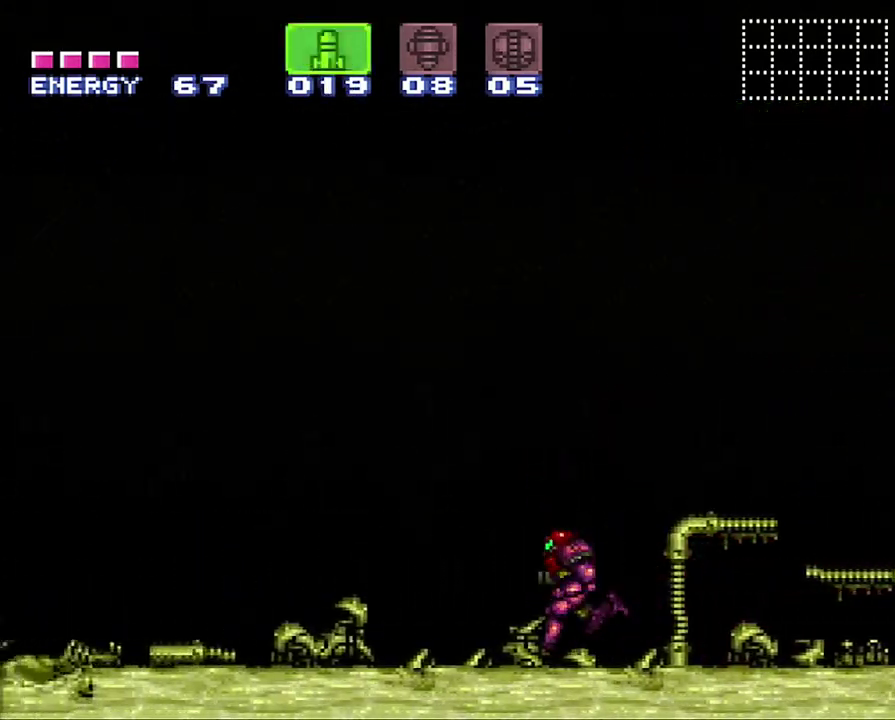
{"buttons": ["R1", "DPAD_LEFT"], "events": [[233, "A", "up"], [233, "DPAD_LEFT", "up"], [233, "R1", "down"], [417, "DPAD_LEFT", "down"]]}
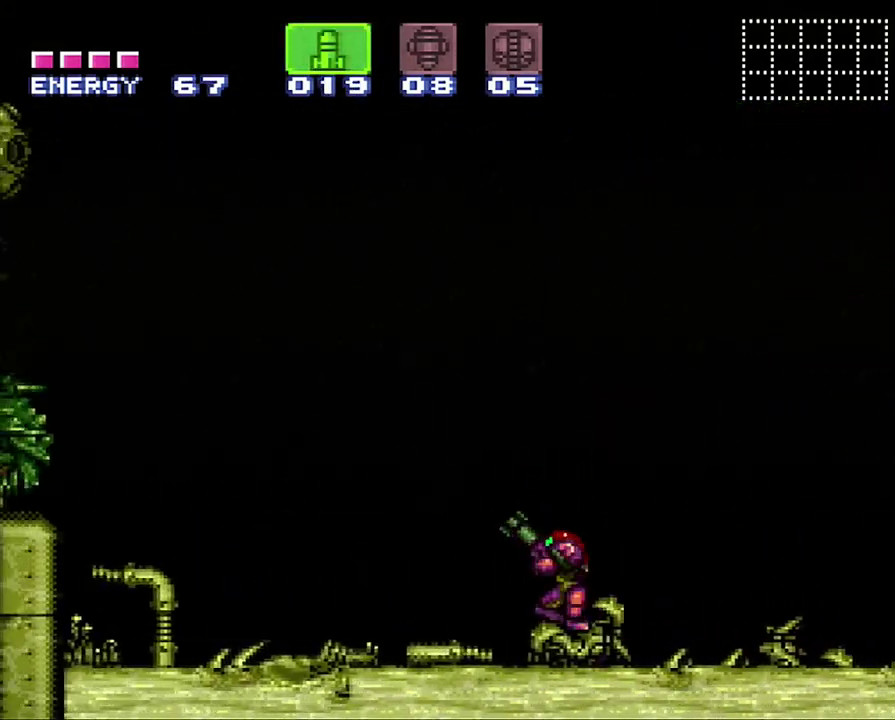
{"buttons": ["R1"], "events": [[100, "DPAD_LEFT", "up"], [283, "DPAD_LEFT", "down"], [417, "DPAD_LEFT", "up"]]}
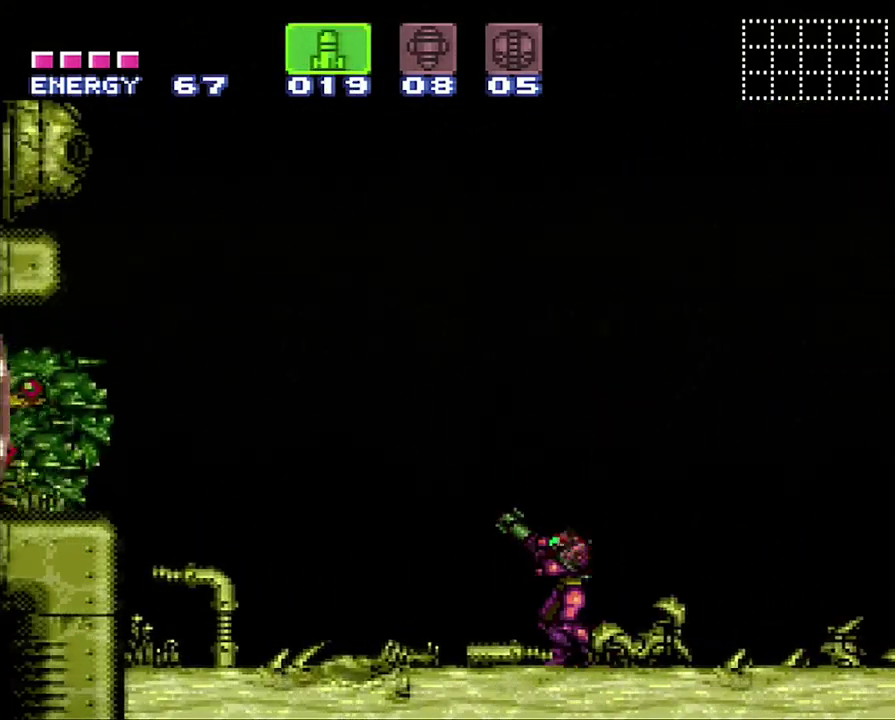
{"buttons": [], "events": [[150, "Y", "down"], [250, "Y", "up"], [317, "Y", "down"], [400, "Y", "up"], [467, "R1", "up"]]}
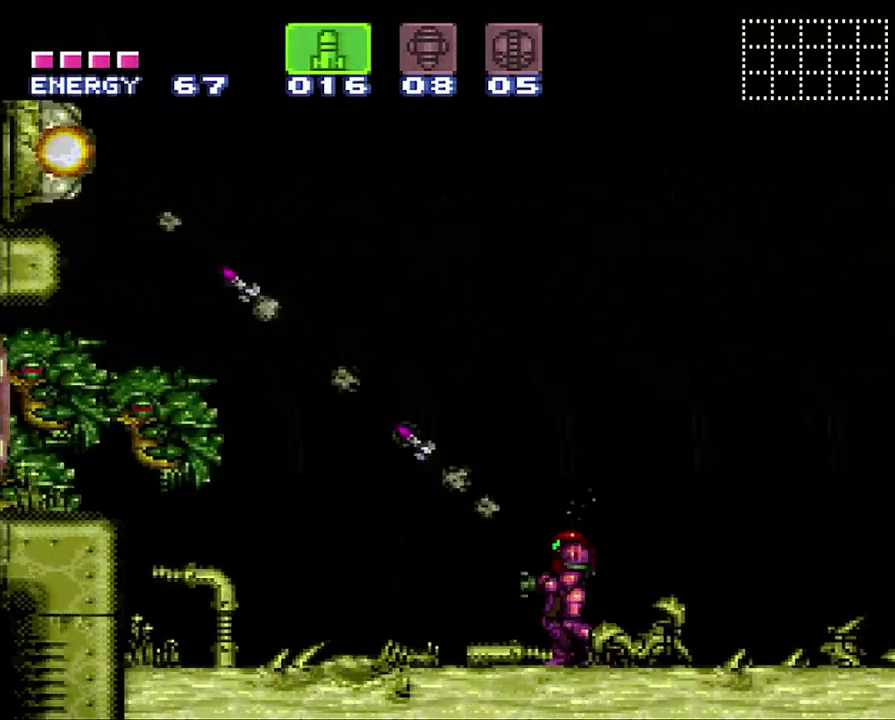
{"buttons": ["A", "DPAD_LEFT"], "events": [[33, "SELECT", "down"], [117, "A", "down"], [167, "SELECT", "up"], [283, "DPAD_LEFT", "down"]]}
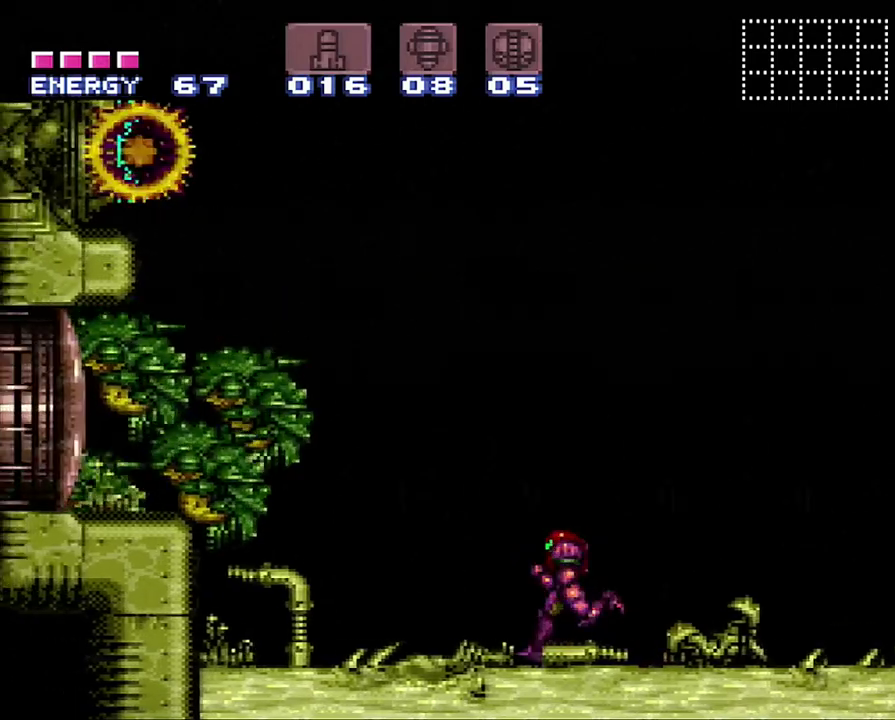
{"buttons": [], "events": [[317, "DPAD_LEFT", "up"], [417, "A", "up"], [417, "DPAD_RIGHT", "down"], [500, "DPAD_RIGHT", "up"]]}
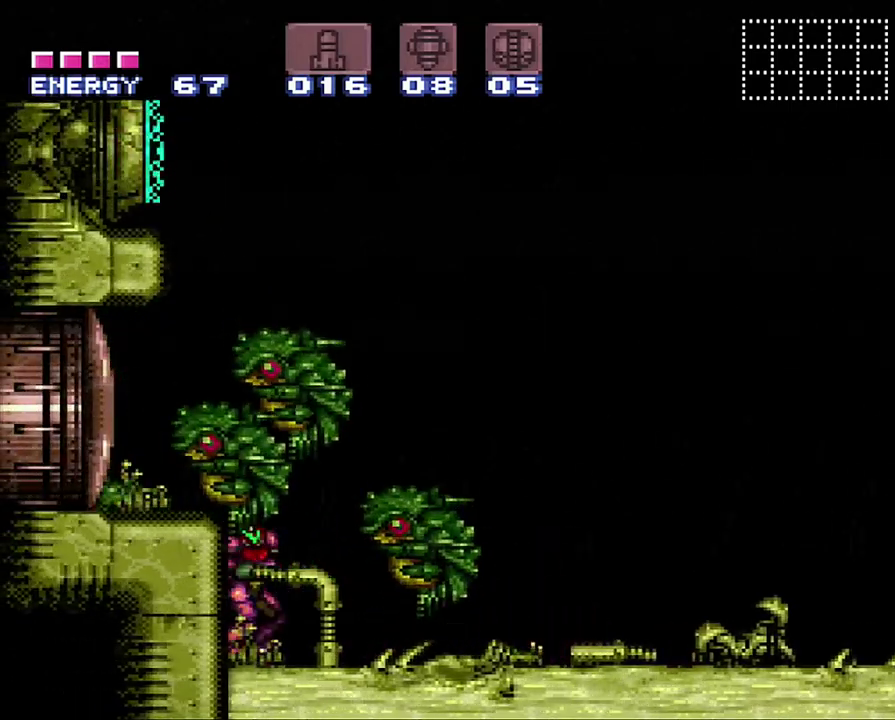
{"buttons": [], "events": [[383, "X", "down"], [467, "X", "up"]]}
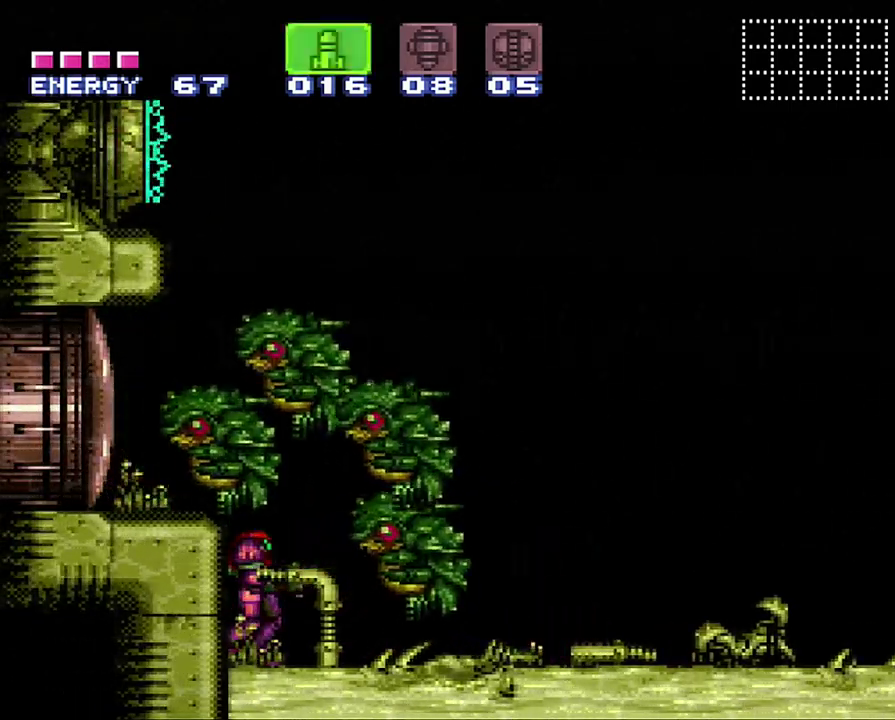
{"buttons": [], "events": [[33, "X", "down"], [100, "X", "up"]]}
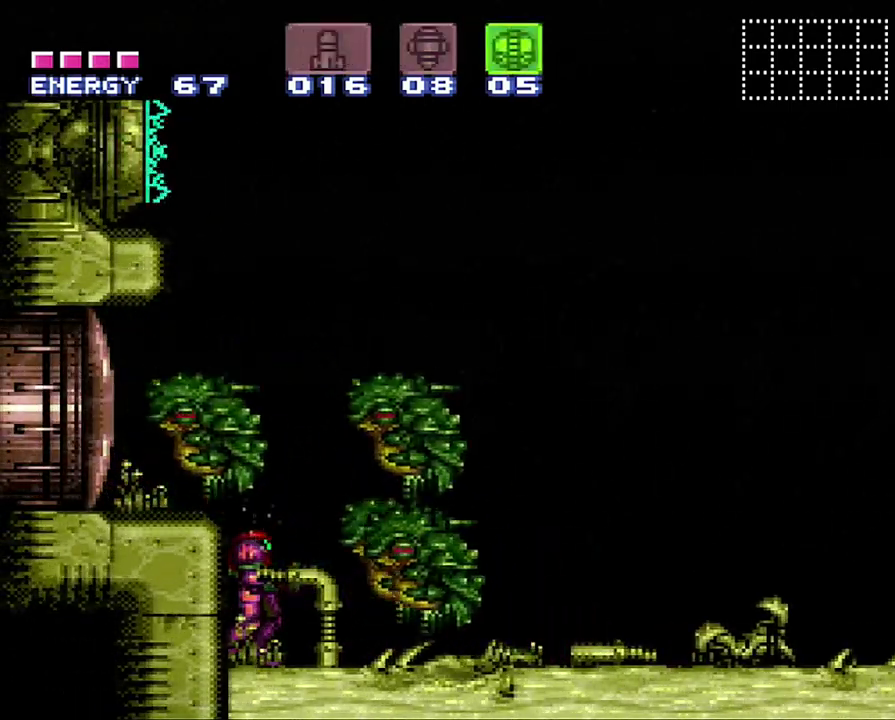
{"buttons": [], "events": []}
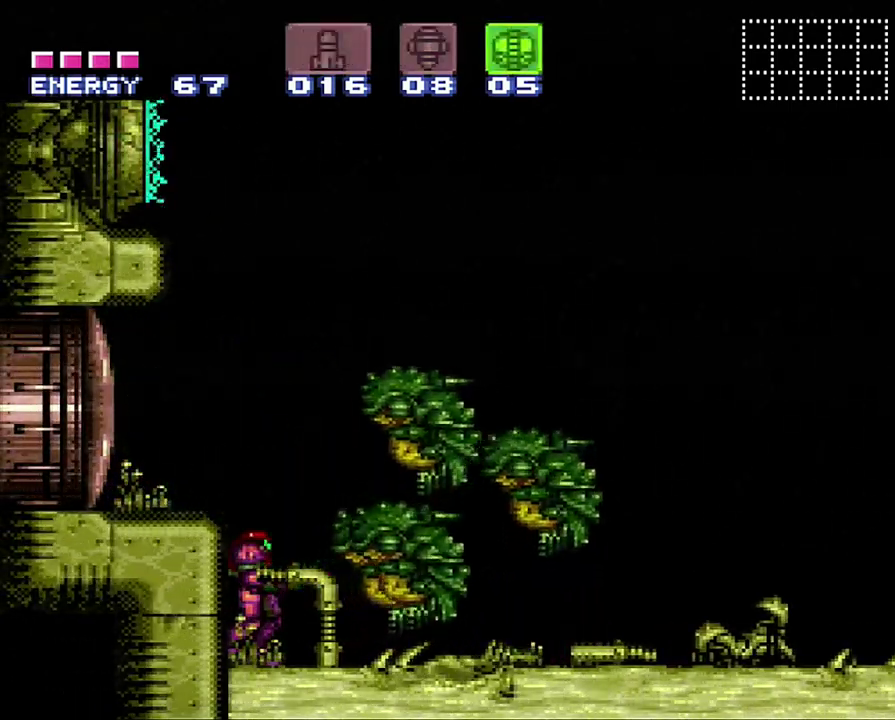
{"buttons": [], "events": []}
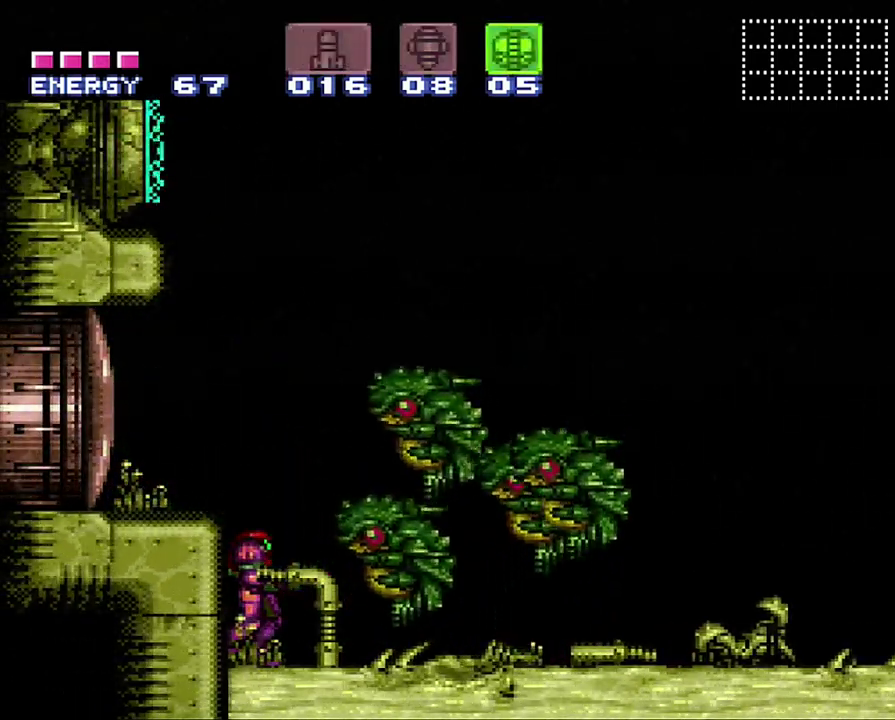
{"buttons": [], "events": []}
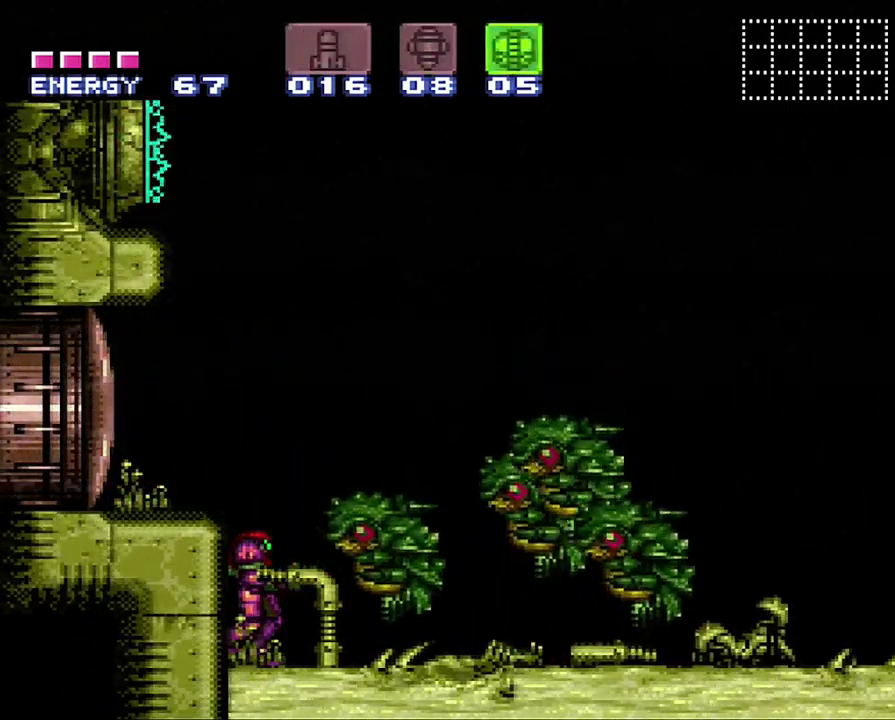
{"buttons": [], "events": []}
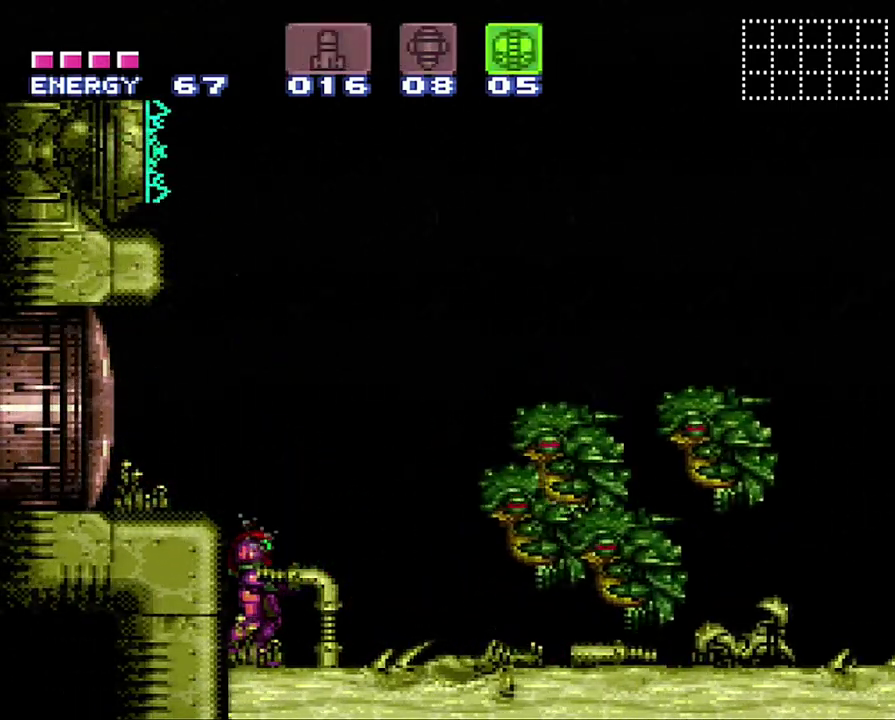
{"buttons": [], "events": []}
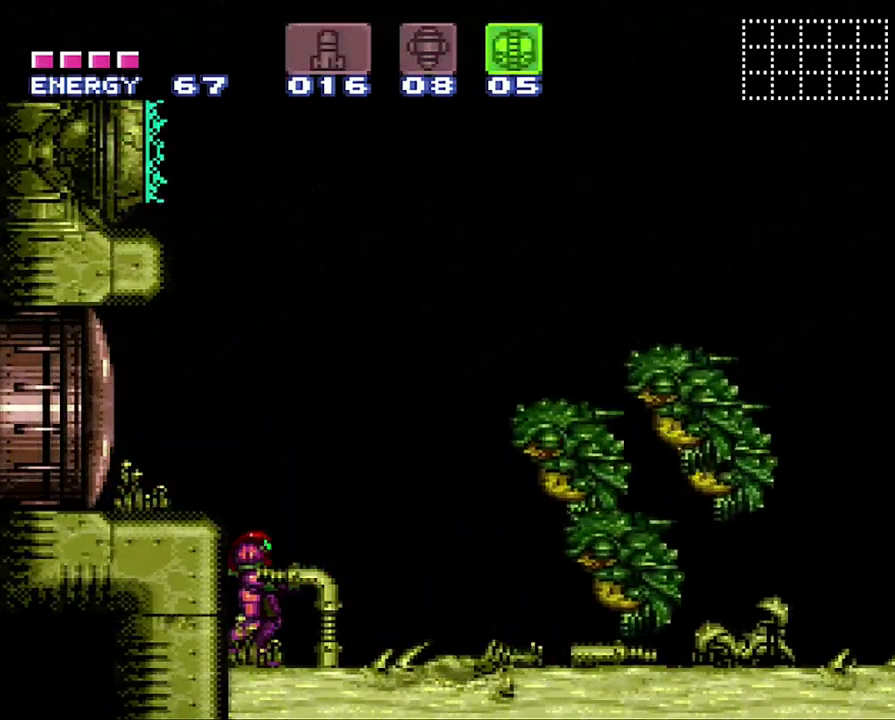
{"buttons": [], "events": []}
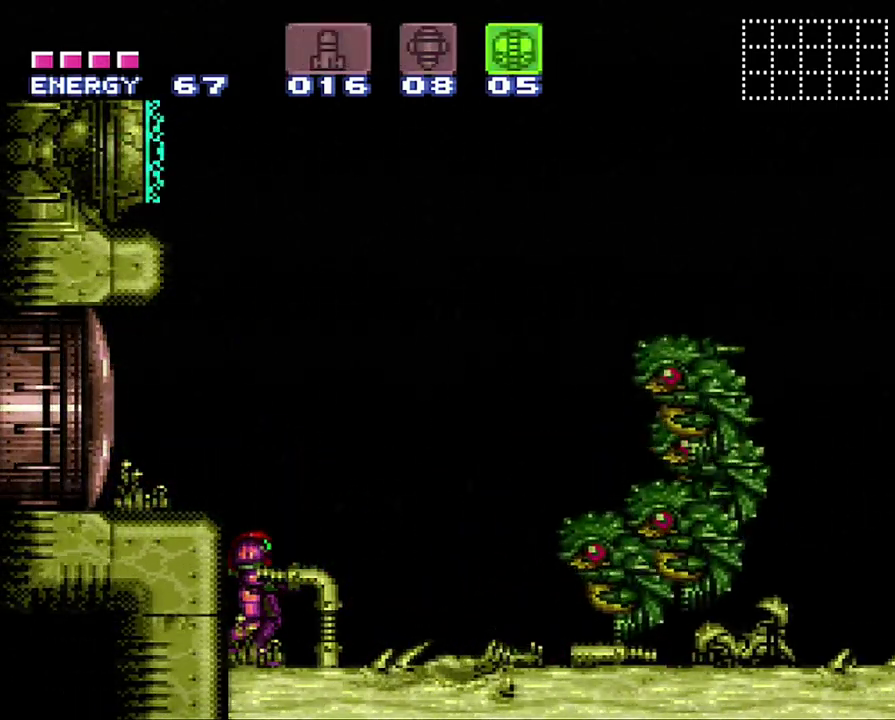
{"buttons": [], "events": []}
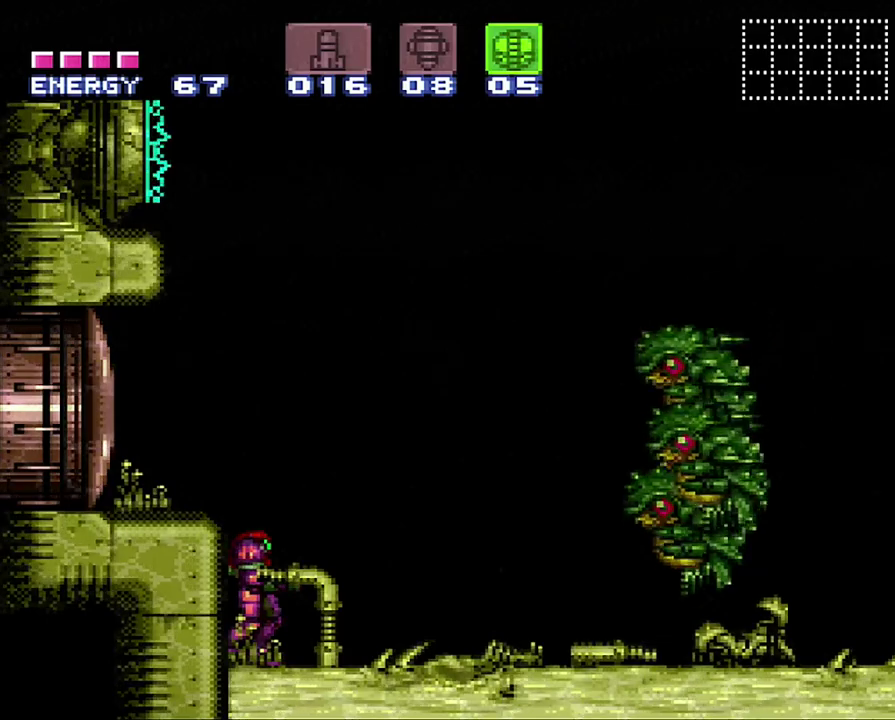
{"buttons": [], "events": []}
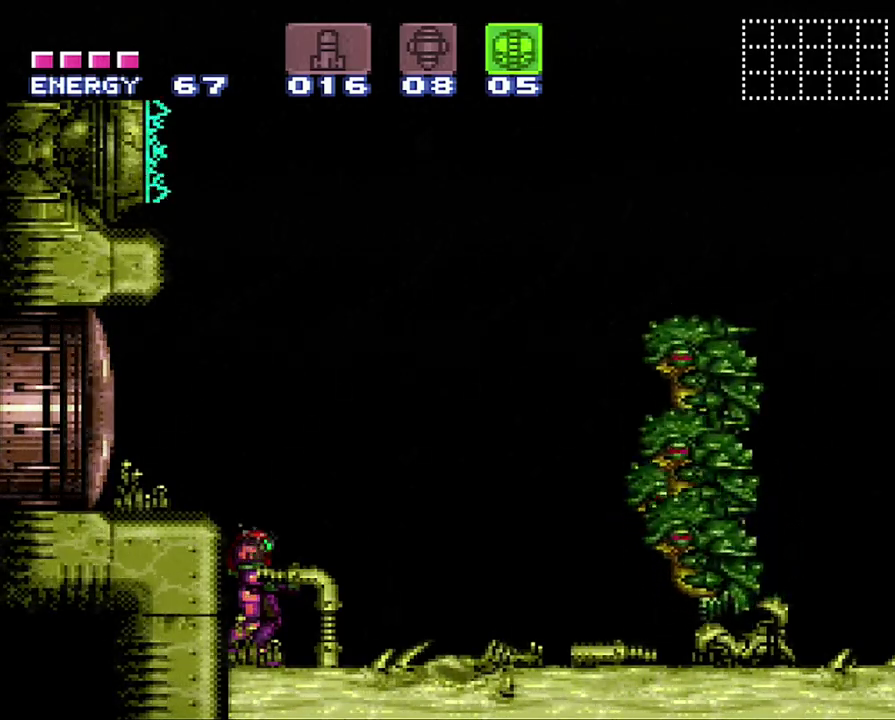
{"buttons": ["A"], "events": [[183, "A", "down"]]}